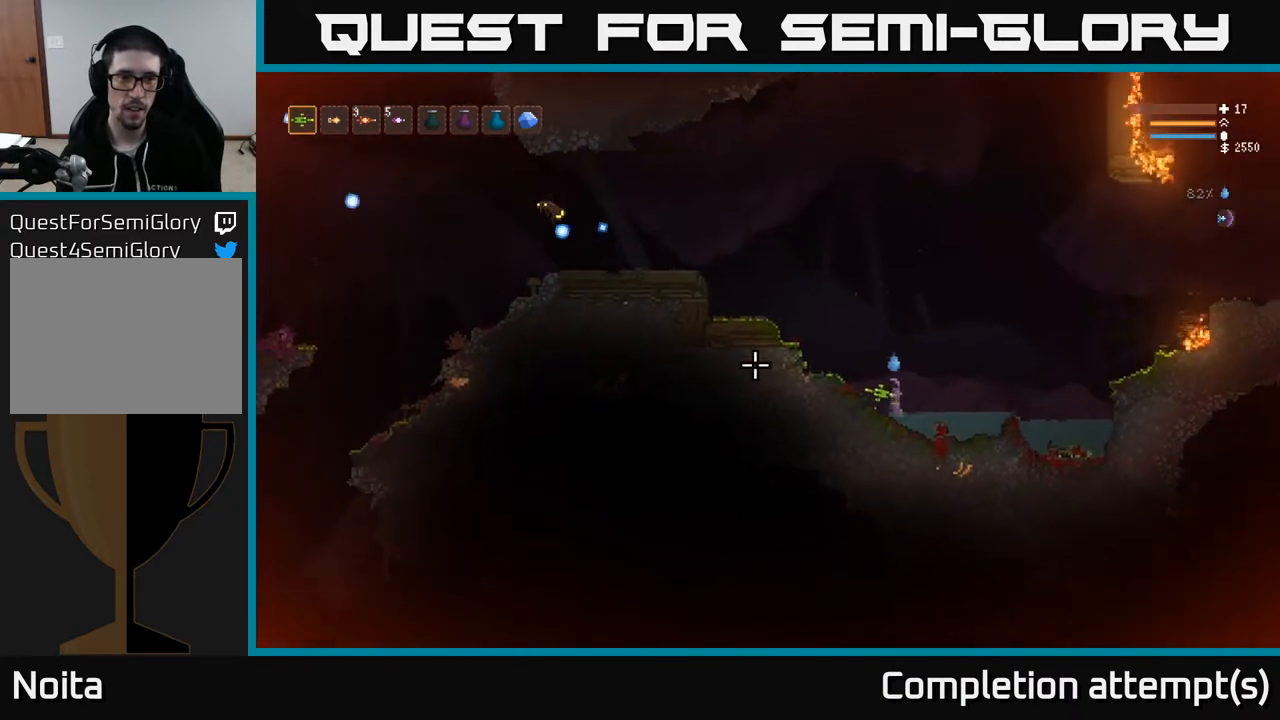
Gameplay with a controller (Xbox layout); each line is a JSON object with the inputs held at the frame after it. "events" lists button and stick changes between this image and that frame as [ms after this image, input, new state], when the widget could be followed in between.
{"buttons": ["L2"], "left_stick": "left", "right_stick": "left", "events": [[133, "left_stick", "left"], [383, "L2", "down"]]}
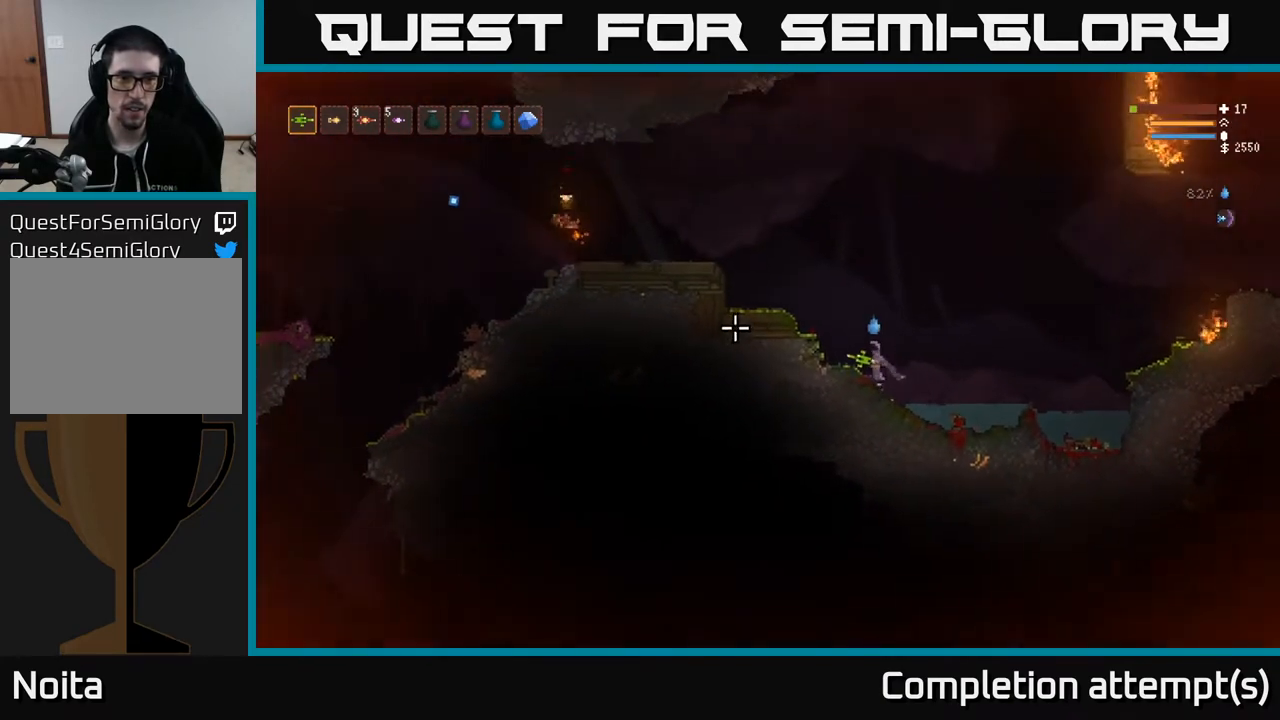
{"buttons": [], "left_stick": "left", "right_stick": "left", "events": [[217, "L2", "up"]]}
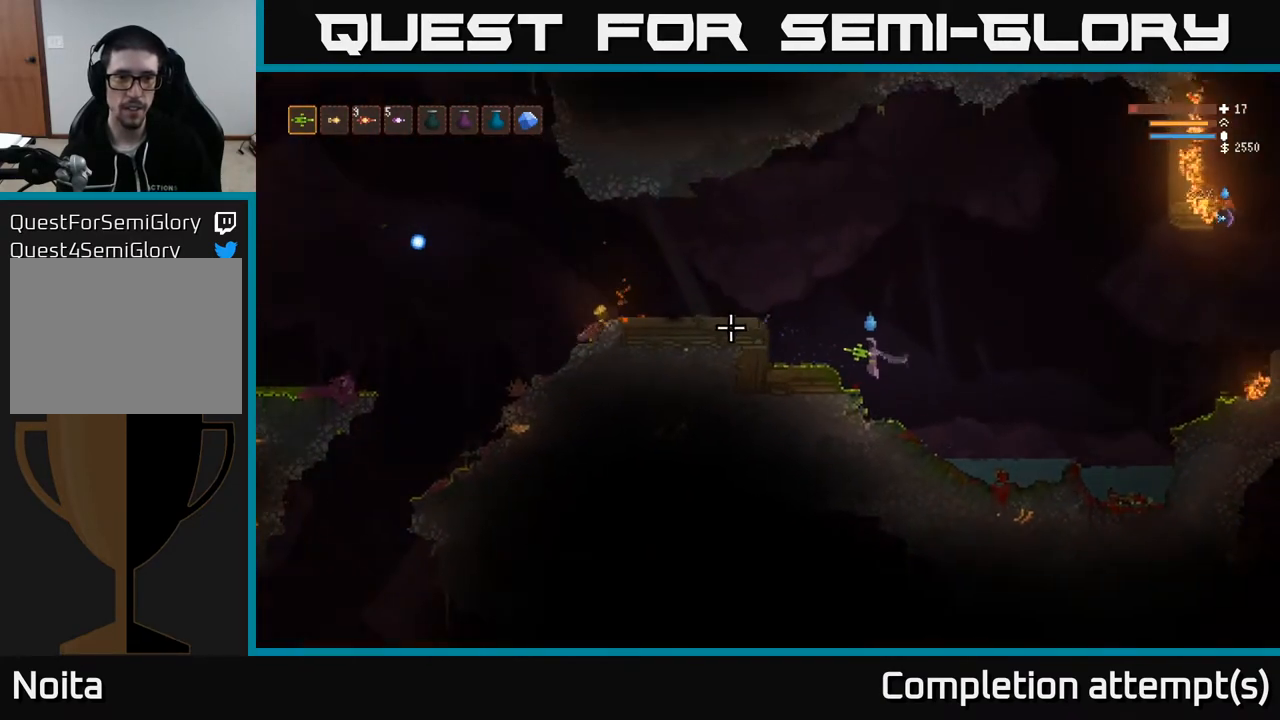
{"buttons": ["L2"], "left_stick": "left", "right_stick": "left", "events": [[250, "L2", "down"]]}
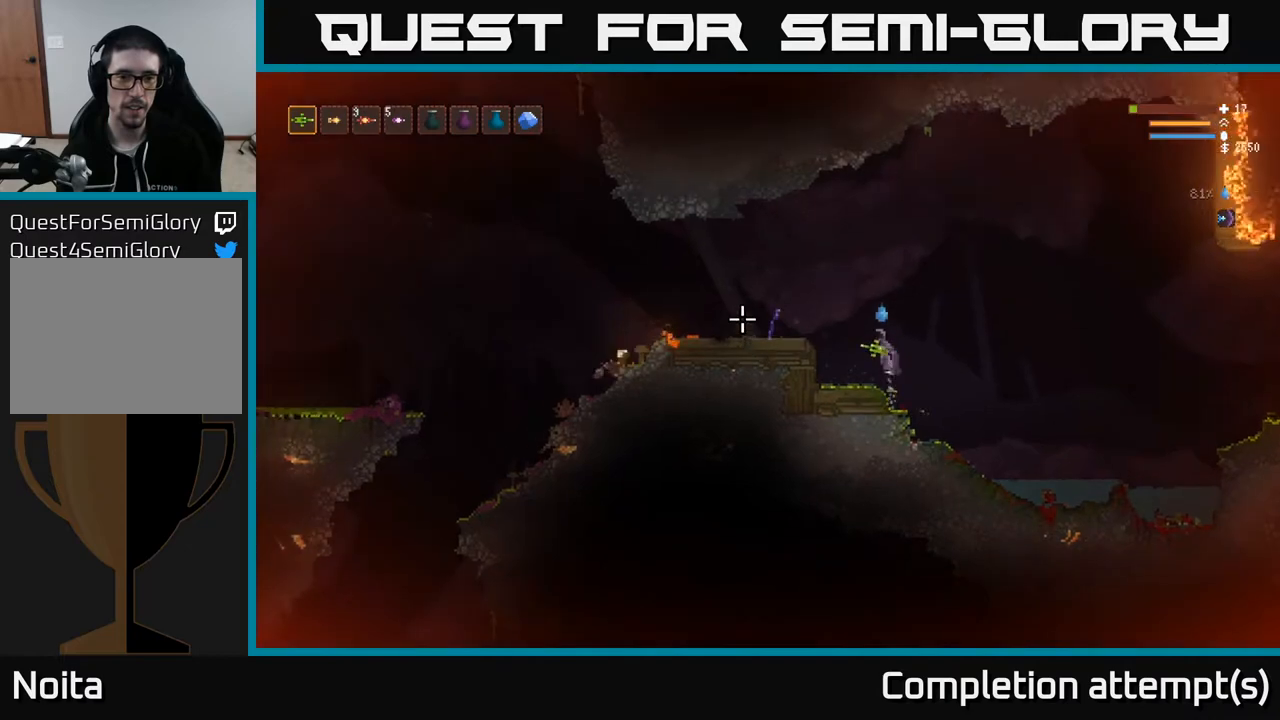
{"buttons": [], "left_stick": "left", "right_stick": "left", "events": [[183, "L2", "up"]]}
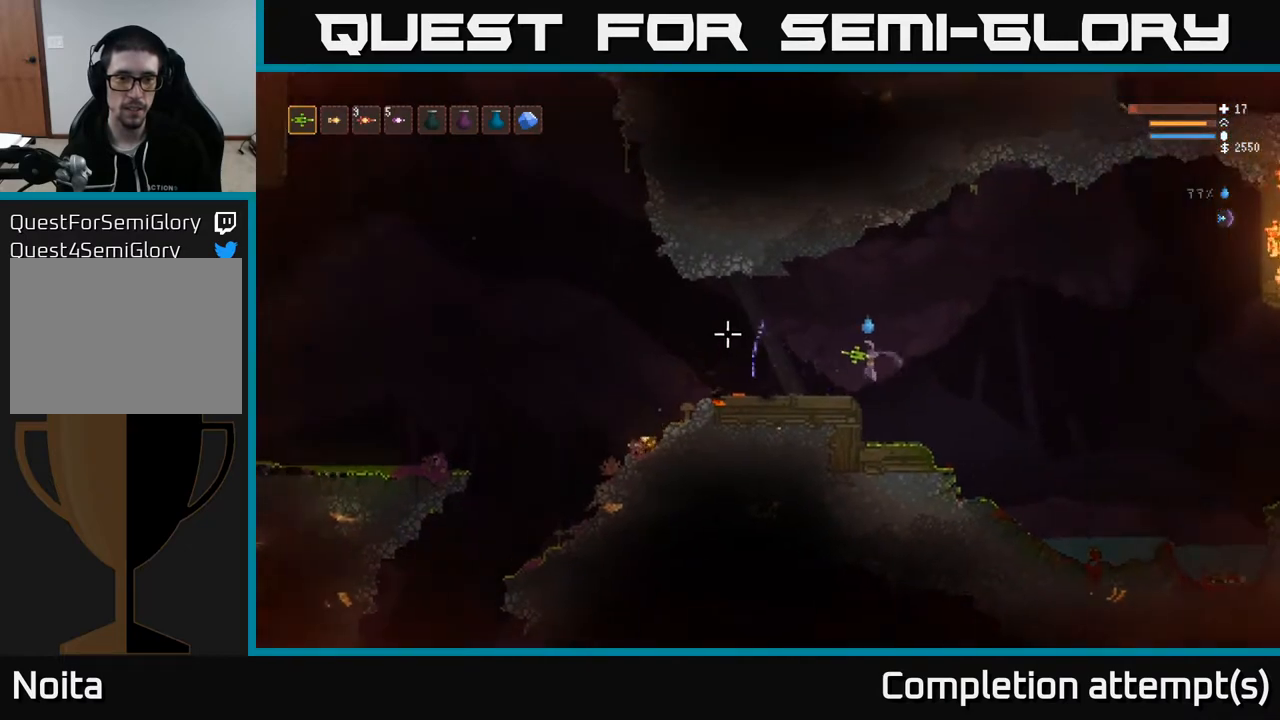
{"buttons": [], "left_stick": "left", "right_stick": "left", "events": [[250, "L2", "down"], [483, "L2", "up"]]}
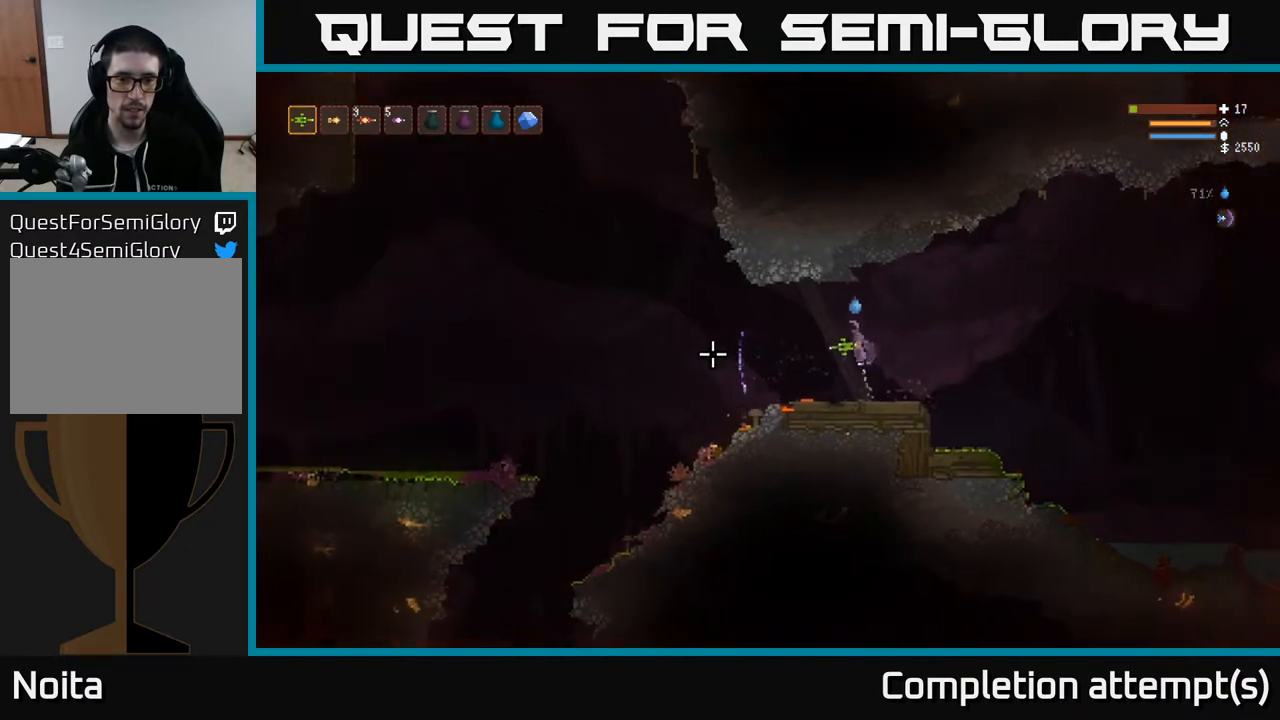
{"buttons": [], "left_stick": "left", "right_stick": "down-left", "events": [[333, "L2", "down"], [433, "L2", "up"], [450, "right_stick", "down-left"]]}
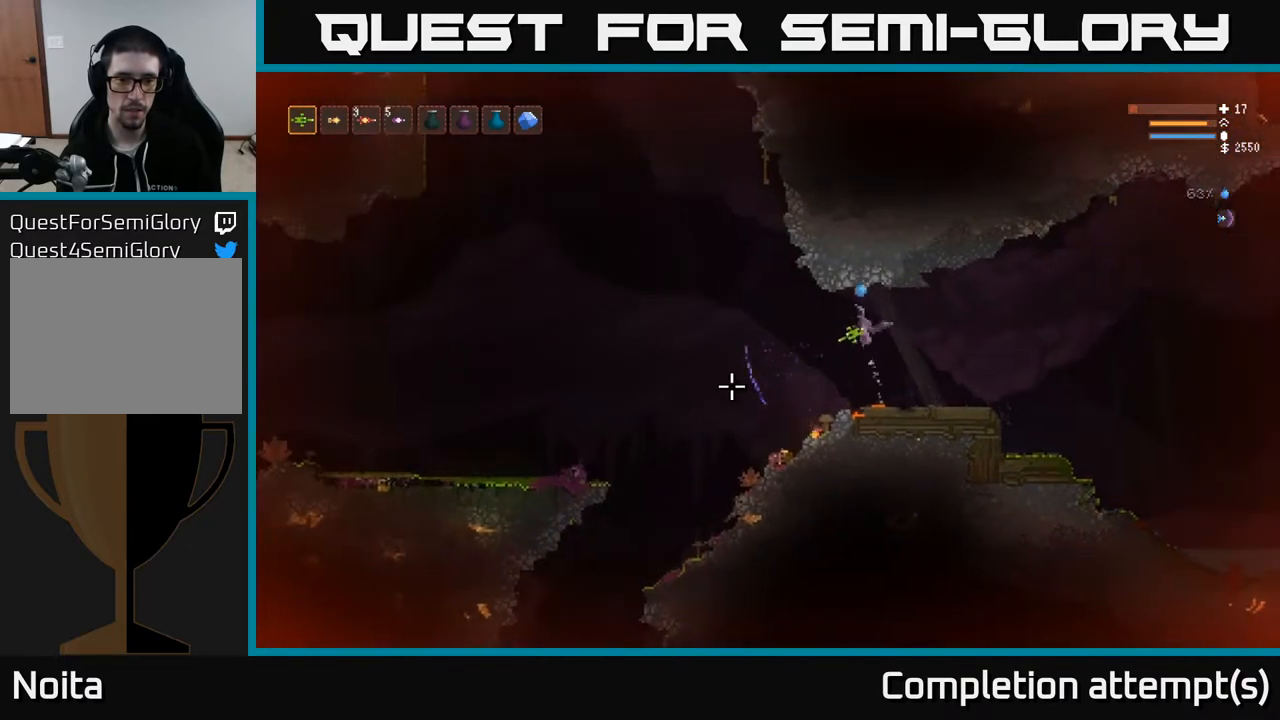
{"buttons": [], "left_stick": "left", "right_stick": "down-left", "events": []}
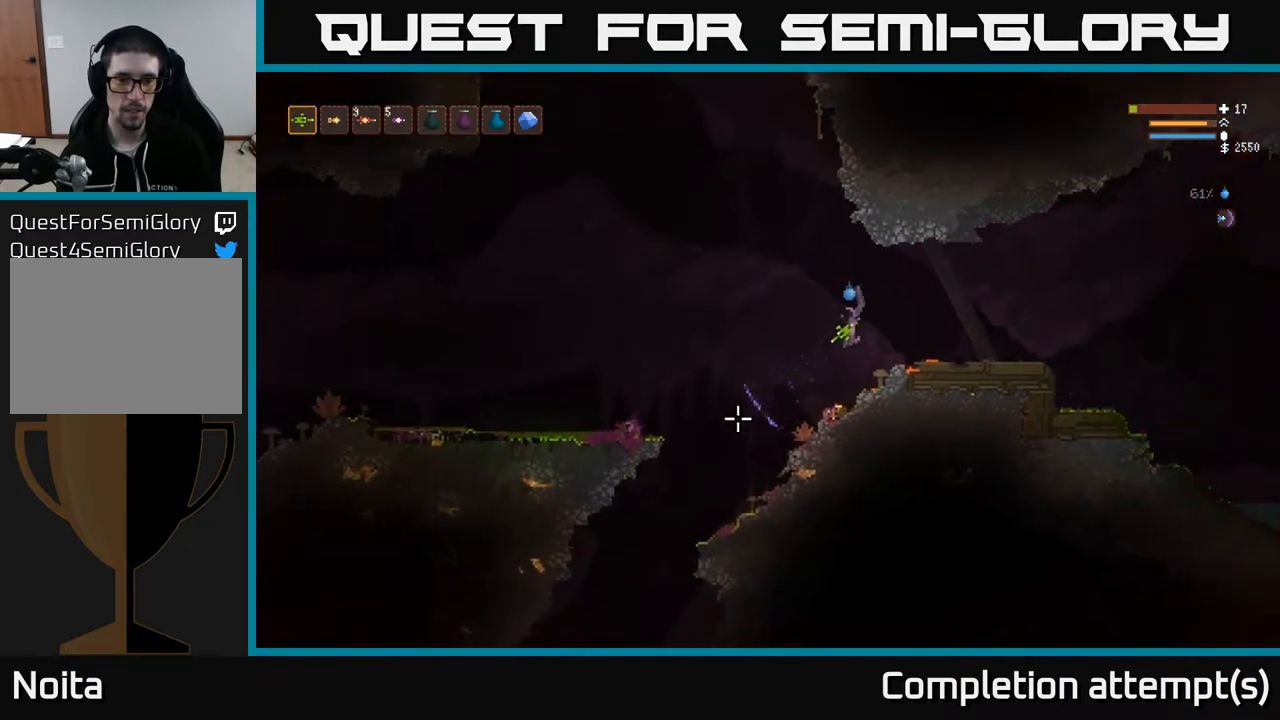
{"buttons": [], "left_stick": "left", "right_stick": "down-left", "events": [[117, "L2", "down"], [250, "L2", "up"]]}
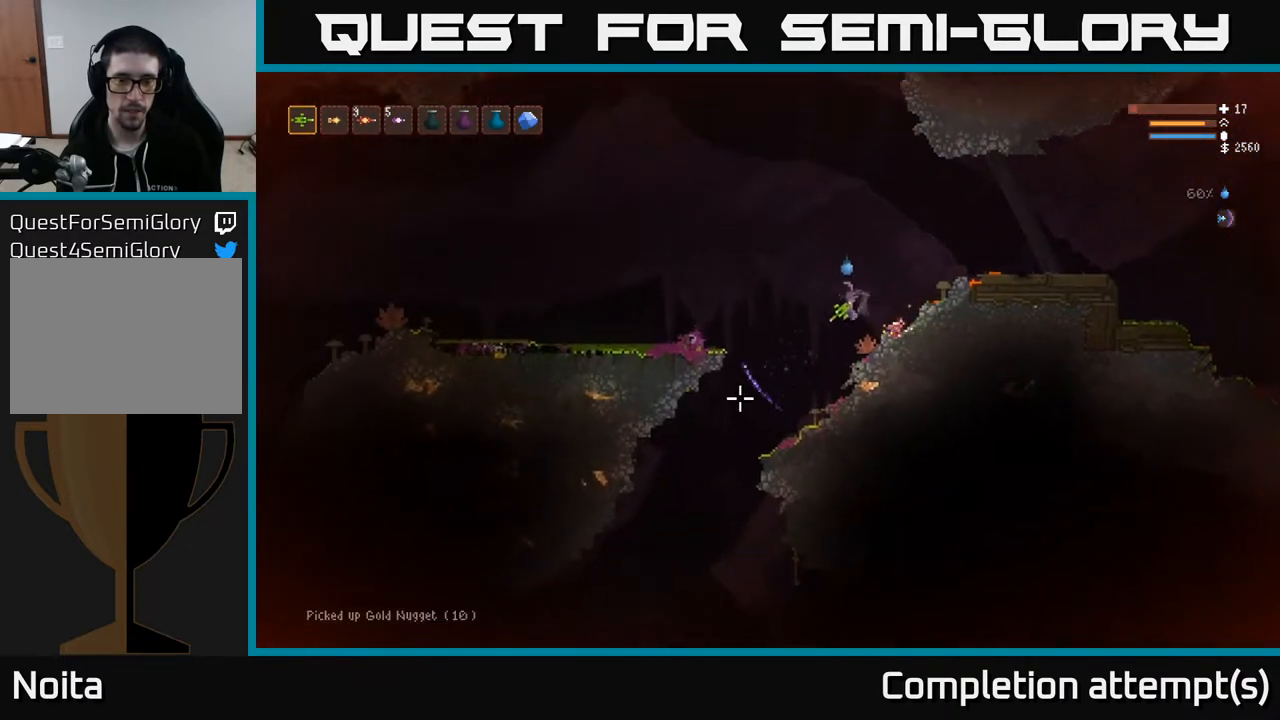
{"buttons": [], "left_stick": "left", "right_stick": "down-left", "events": [[300, "L2", "down"], [383, "L2", "up"]]}
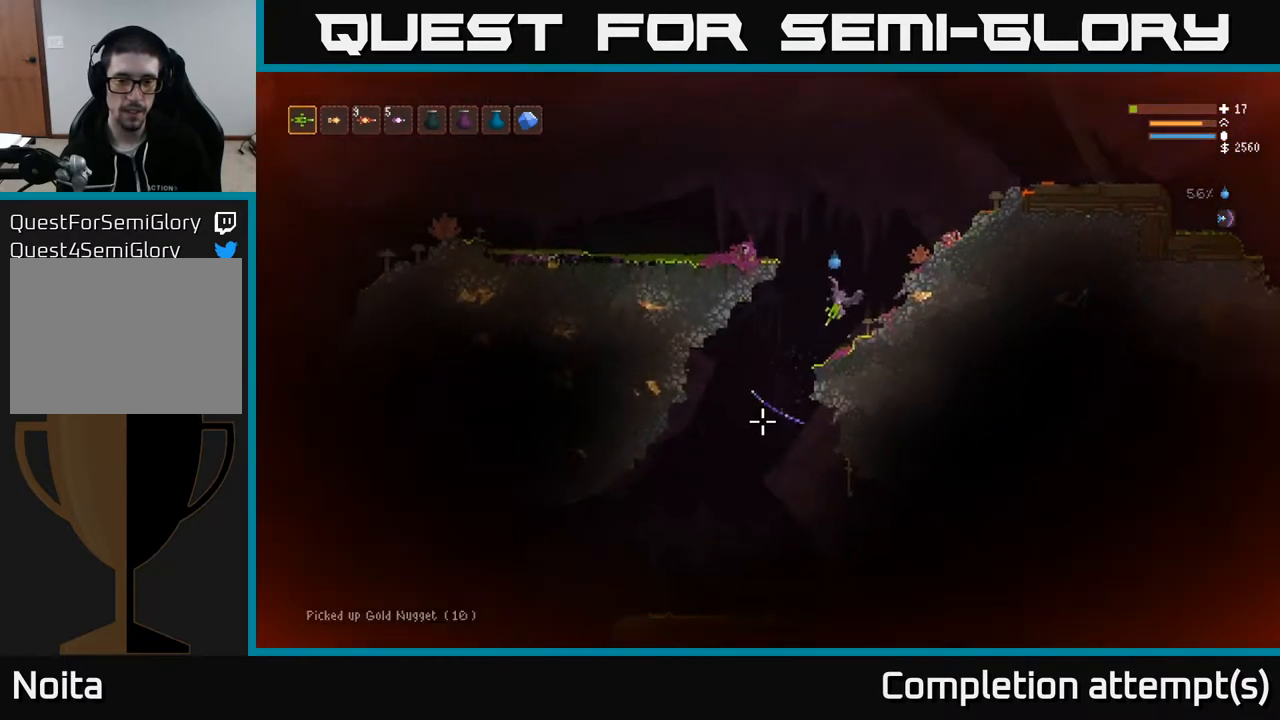
{"buttons": [], "left_stick": "up-left", "right_stick": "down", "events": [[17, "right_stick", "down"], [367, "left_stick", "up-left"]]}
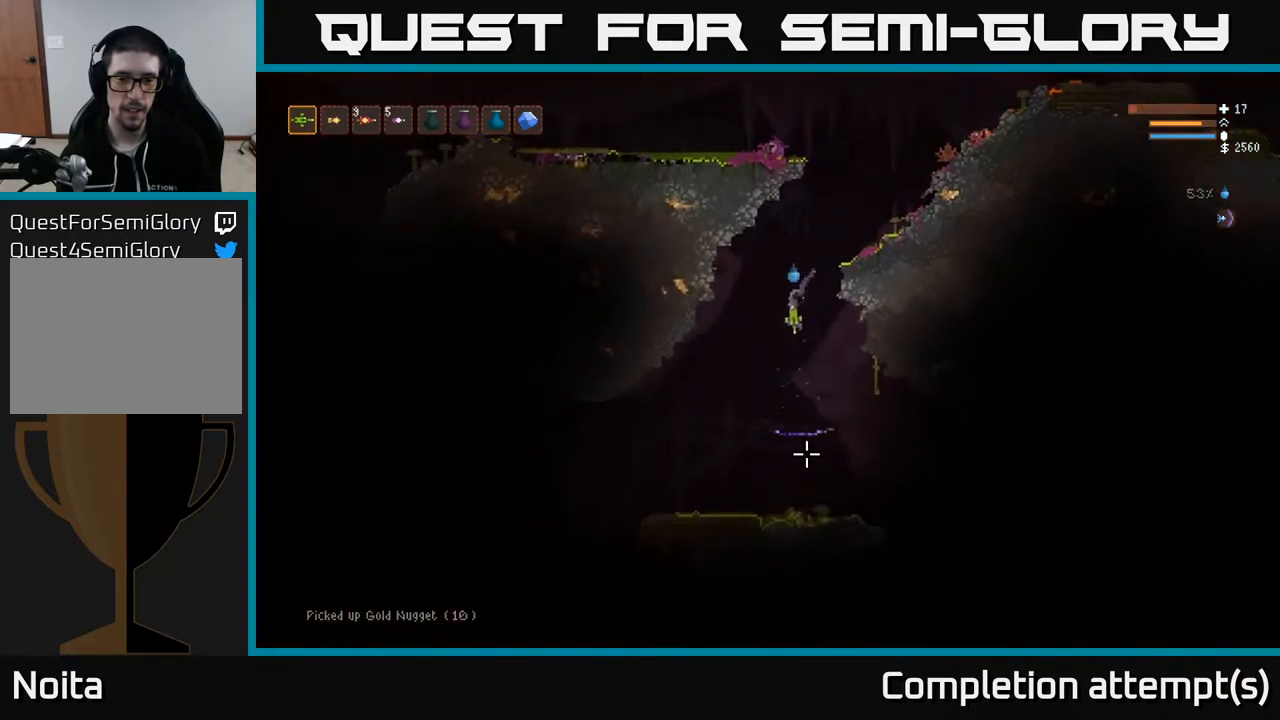
{"buttons": [], "left_stick": "up-left", "right_stick": "down-right", "events": [[50, "right_stick", "down-right"], [167, "L2", "down"], [300, "L2", "up"]]}
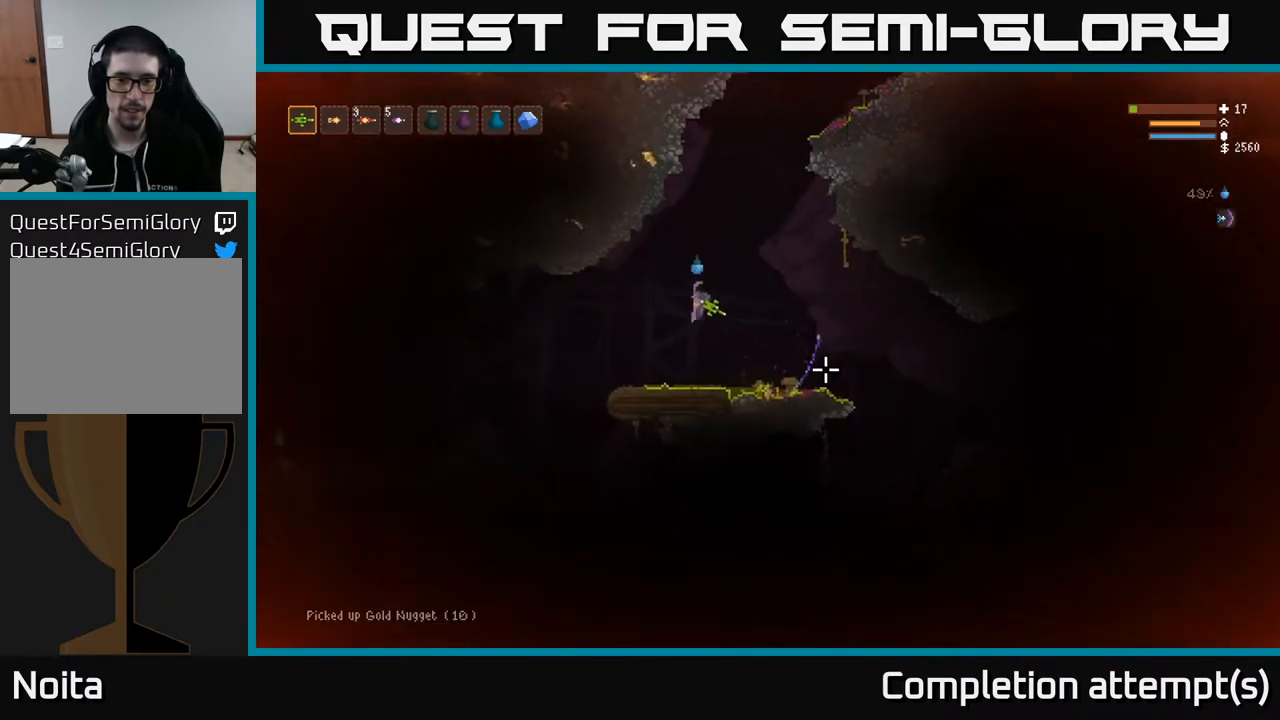
{"buttons": [], "left_stick": "center", "right_stick": "down", "events": [[183, "L2", "down"], [217, "right_stick", "down"], [283, "L2", "up"], [467, "left_stick", "center"]]}
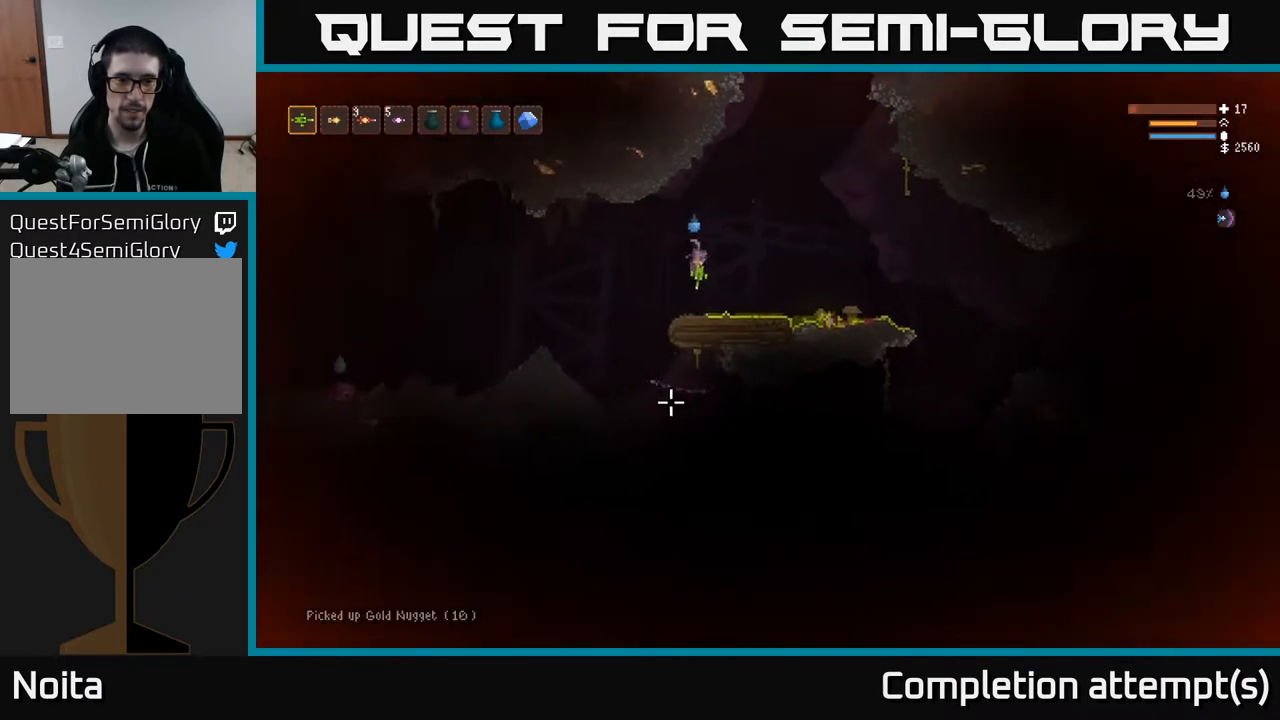
{"buttons": ["L2"], "left_stick": "left", "right_stick": "down-left", "events": [[67, "left_stick", "left"], [133, "right_stick", "down-left"], [333, "L2", "down"]]}
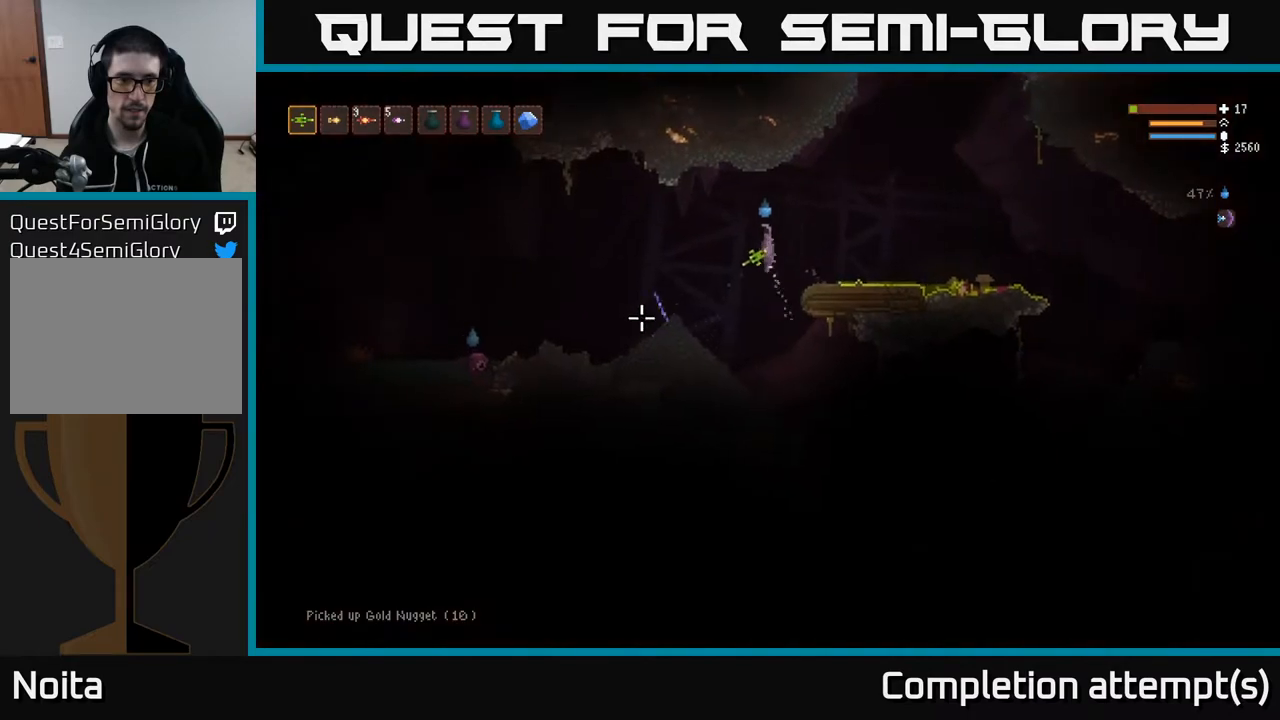
{"buttons": ["L2", "R2"], "left_stick": "up-left", "right_stick": "down-left", "events": [[50, "L2", "up"], [50, "R2", "down"], [467, "L2", "down"], [467, "left_stick", "up-left"]]}
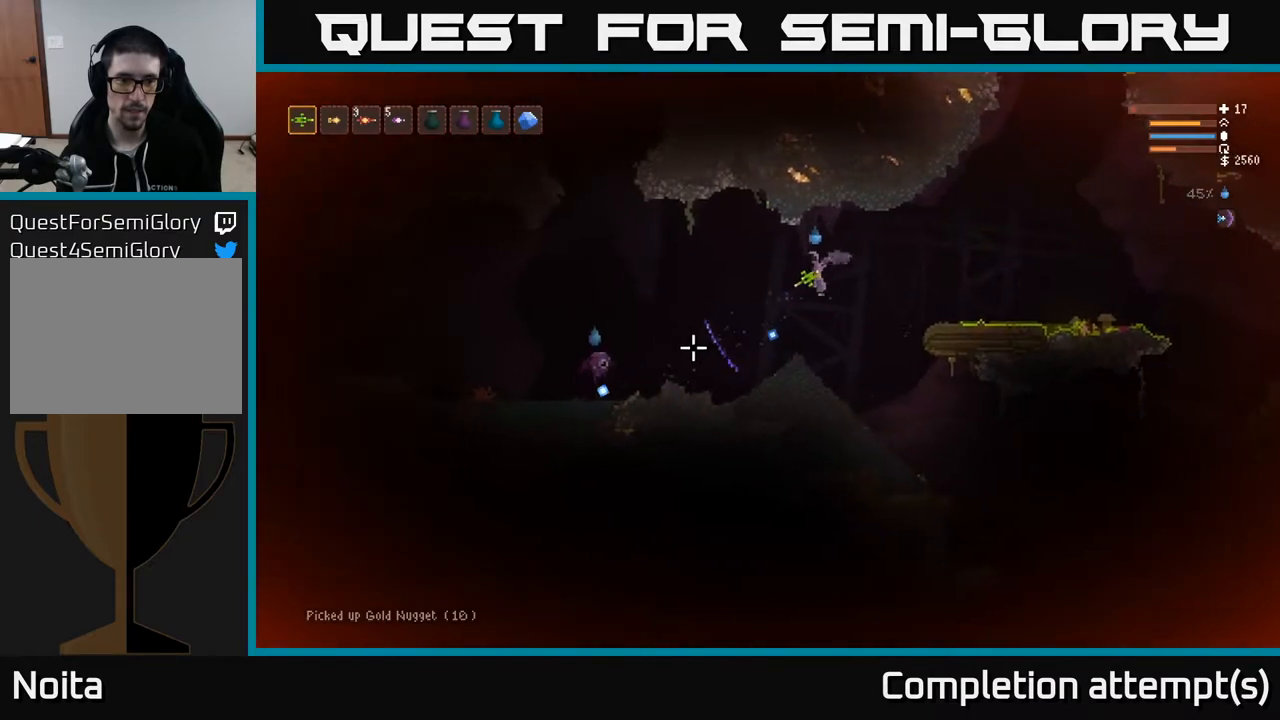
{"buttons": ["R2"], "left_stick": "up-left", "right_stick": "down-left", "events": [[433, "L2", "up"]]}
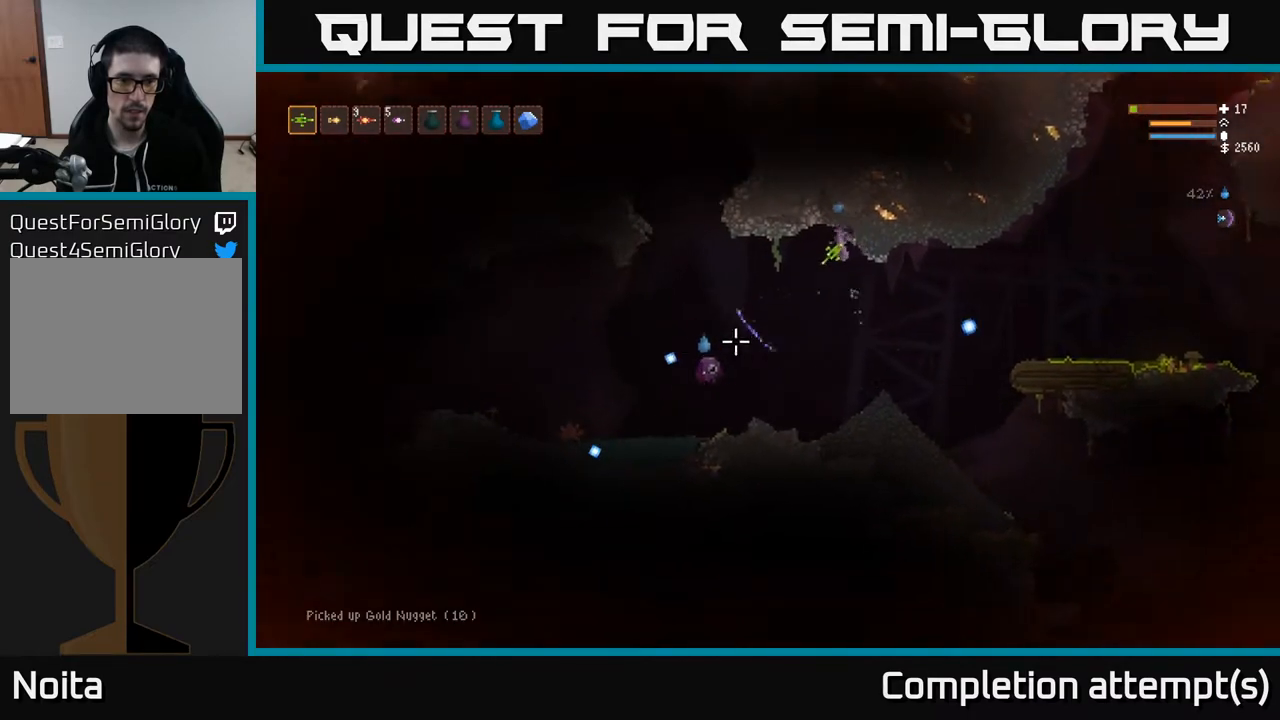
{"buttons": ["L2", "R2"], "left_stick": "up-left", "right_stick": "down", "events": [[83, "L2", "down"], [217, "L2", "up"], [333, "right_stick", "down"], [500, "L2", "down"]]}
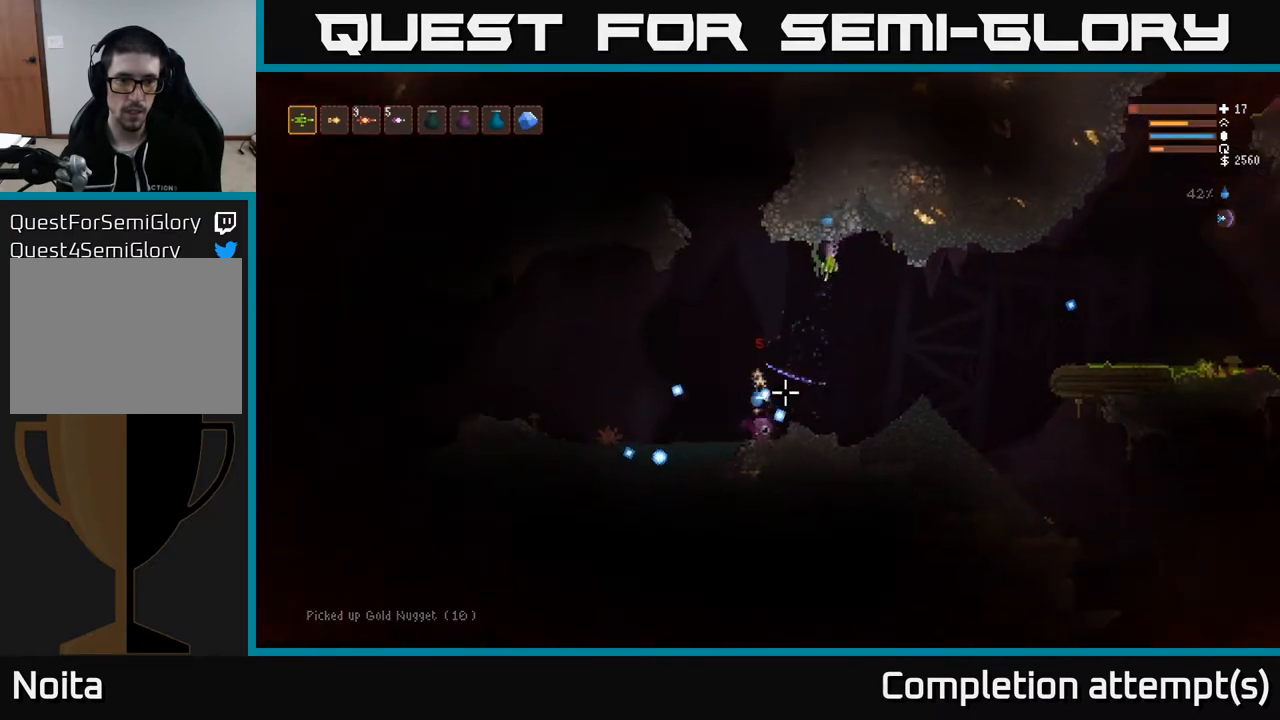
{"buttons": [], "left_stick": "up-left", "right_stick": "down", "events": [[150, "L2", "up"], [317, "R2", "up"]]}
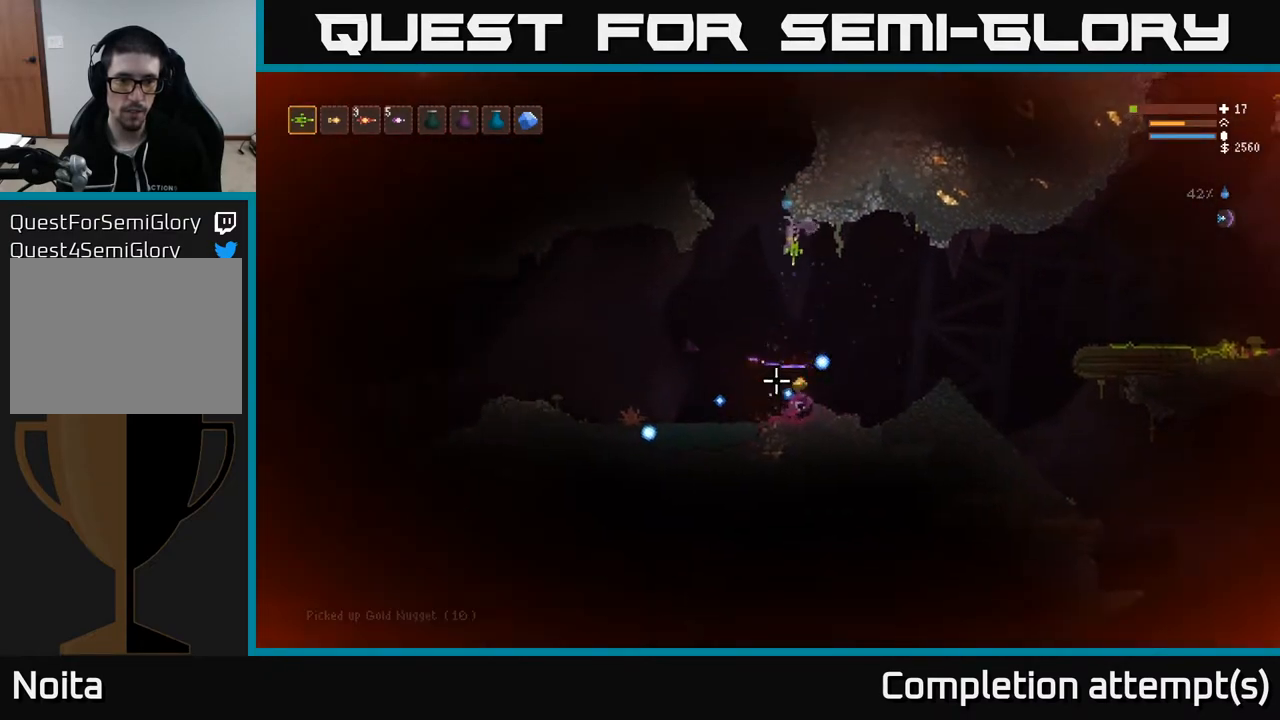
{"buttons": [], "left_stick": "left", "right_stick": "up-right", "events": [[100, "left_stick", "right"], [200, "right_stick", "down-right"], [367, "left_stick", "center"], [417, "left_stick", "left"], [500, "right_stick", "up-right"]]}
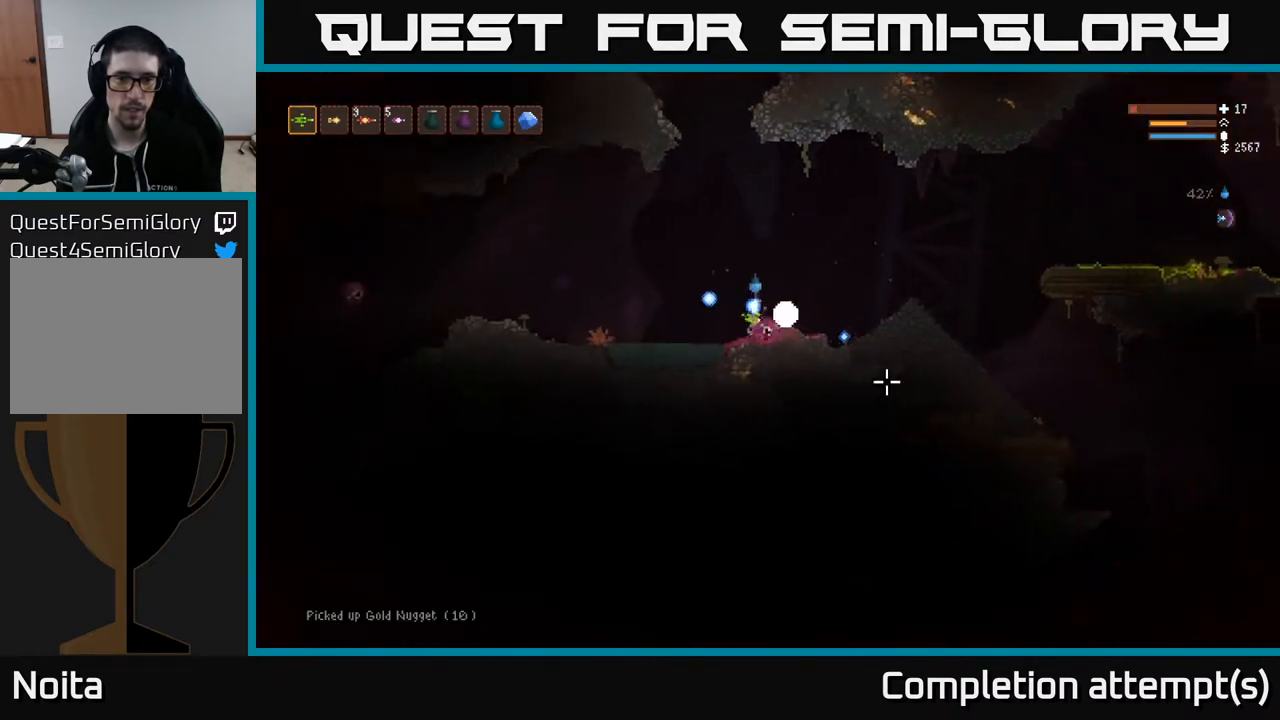
{"buttons": ["R2"], "left_stick": "left", "right_stick": "left", "events": [[17, "right_stick", "down-right"], [50, "right_stick", "down-left"], [100, "L2", "down"], [117, "right_stick", "left"], [383, "L2", "up"], [400, "R2", "down"]]}
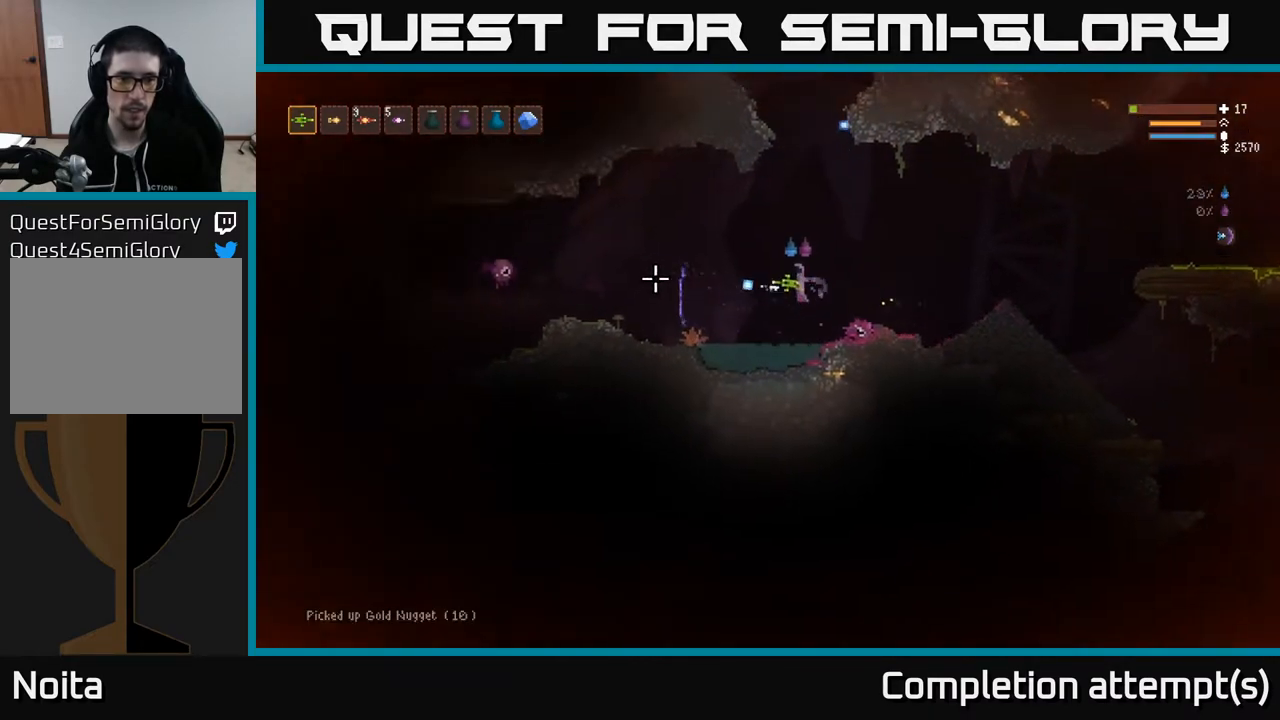
{"buttons": [], "left_stick": "right", "right_stick": "left", "events": [[350, "left_stick", "center"], [417, "left_stick", "right"], [483, "R2", "up"]]}
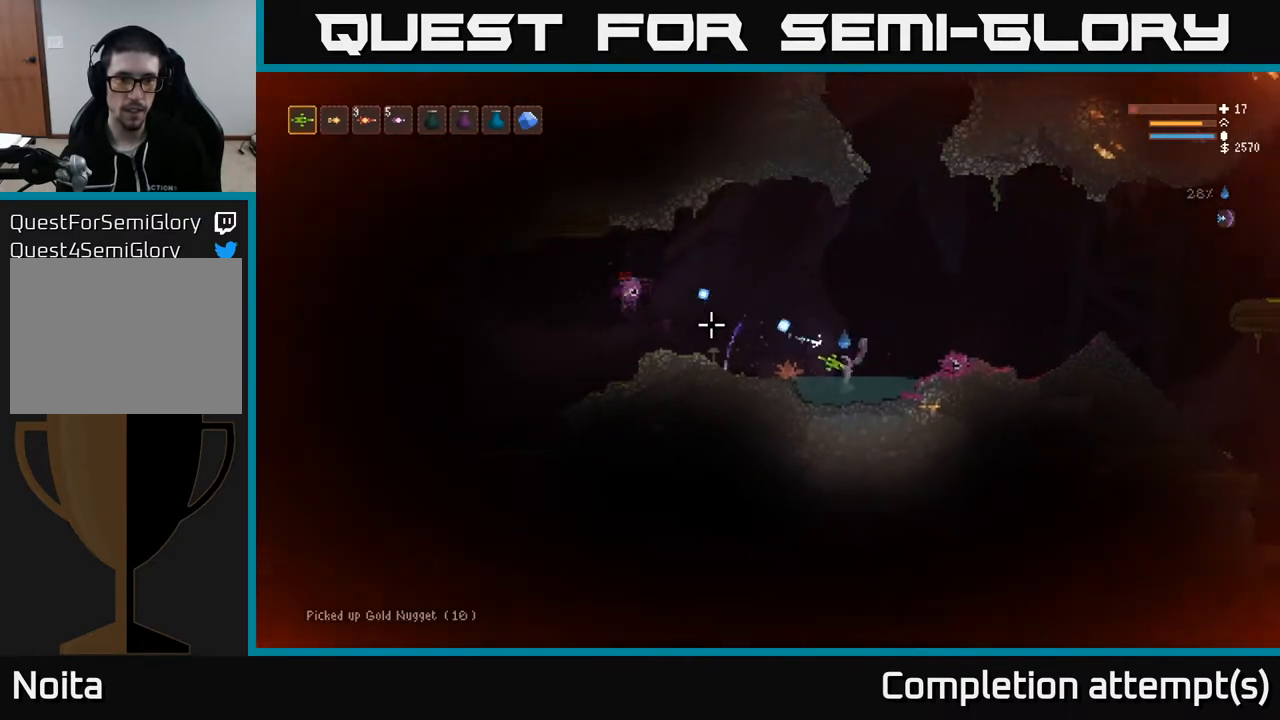
{"buttons": ["L2"], "left_stick": "left", "right_stick": "left", "events": [[200, "L2", "down"], [200, "left_stick", "center"], [250, "left_stick", "left"]]}
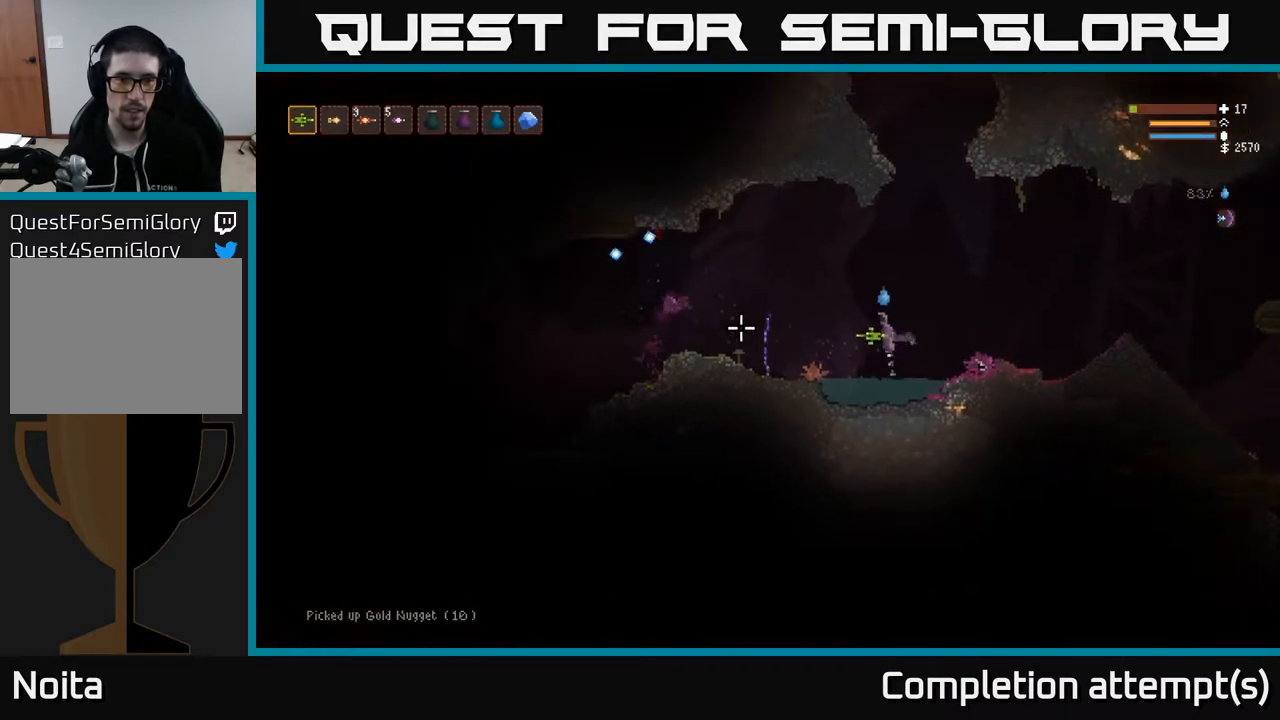
{"buttons": [], "left_stick": "left", "right_stick": "left", "events": [[150, "L2", "up"]]}
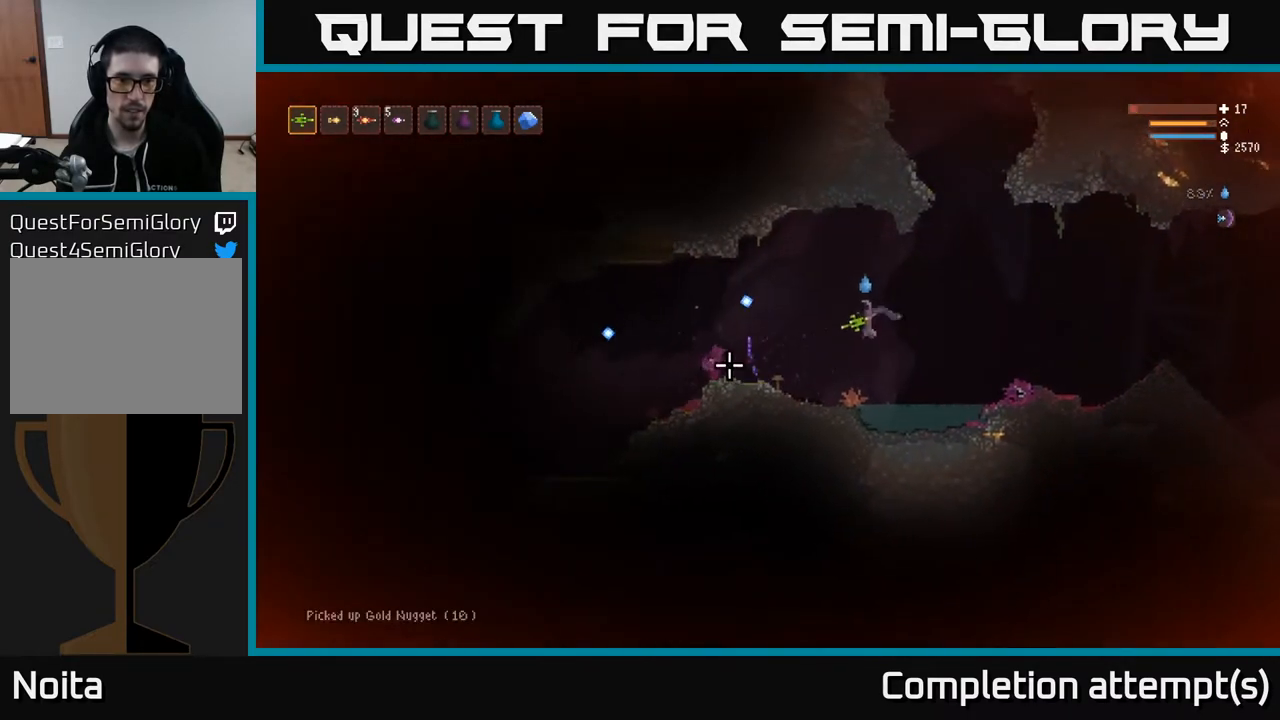
{"buttons": [], "left_stick": "left", "right_stick": "left", "events": [[333, "L2", "down"], [500, "L2", "up"]]}
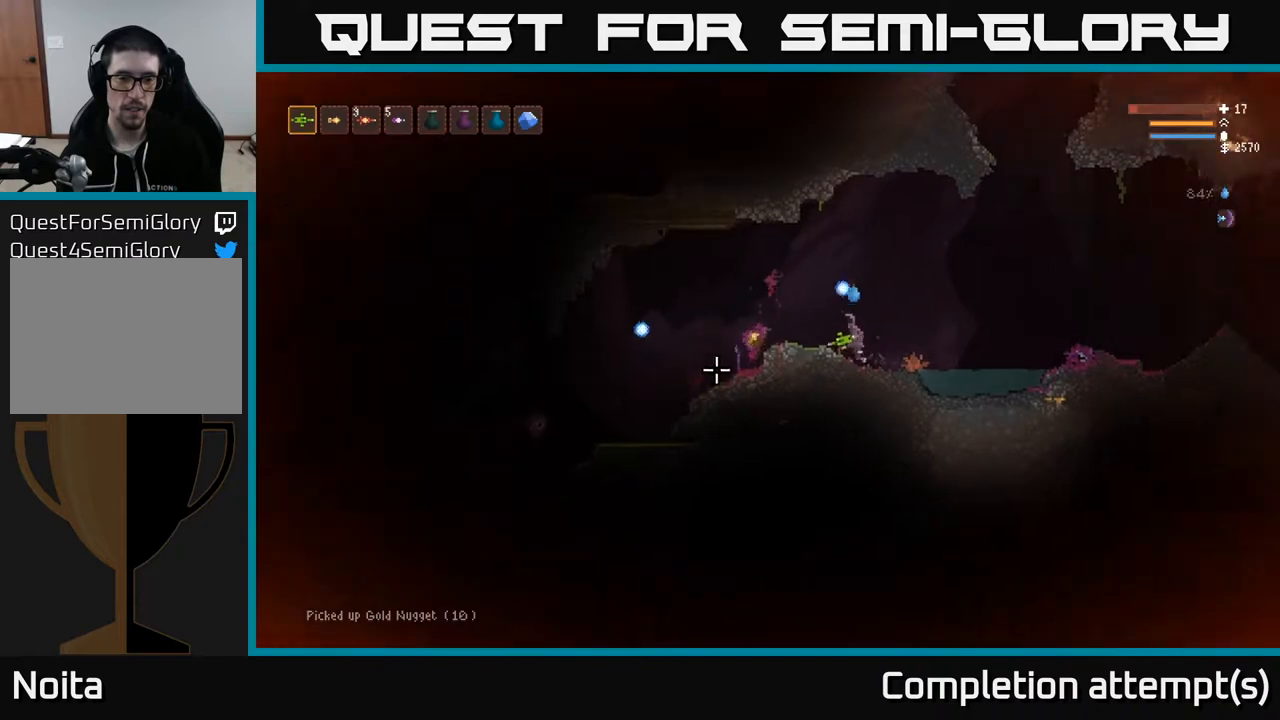
{"buttons": ["R2"], "left_stick": "center", "right_stick": "left", "events": [[133, "L2", "down"], [233, "R2", "down"], [250, "L2", "up"], [450, "left_stick", "center"]]}
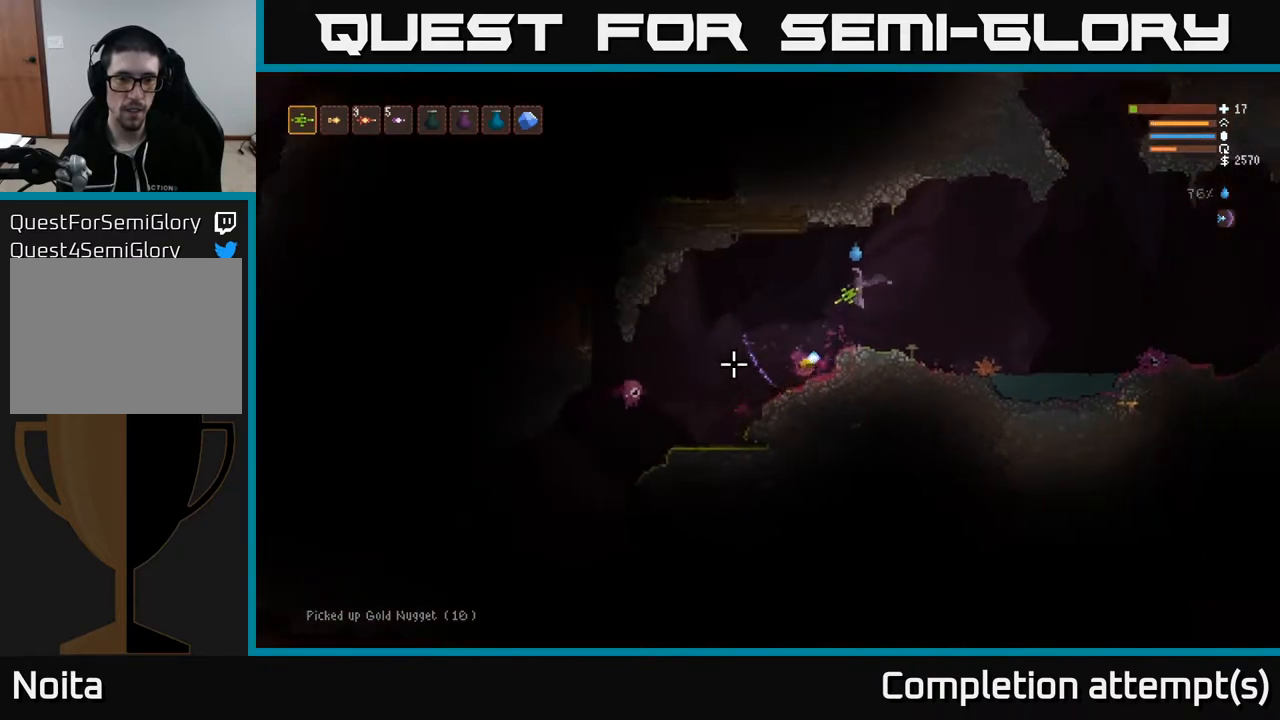
{"buttons": ["R2"], "left_stick": "center", "right_stick": "left", "events": [[200, "L2", "down"], [300, "left_stick", "right"], [433, "left_stick", "center"], [483, "L2", "up"]]}
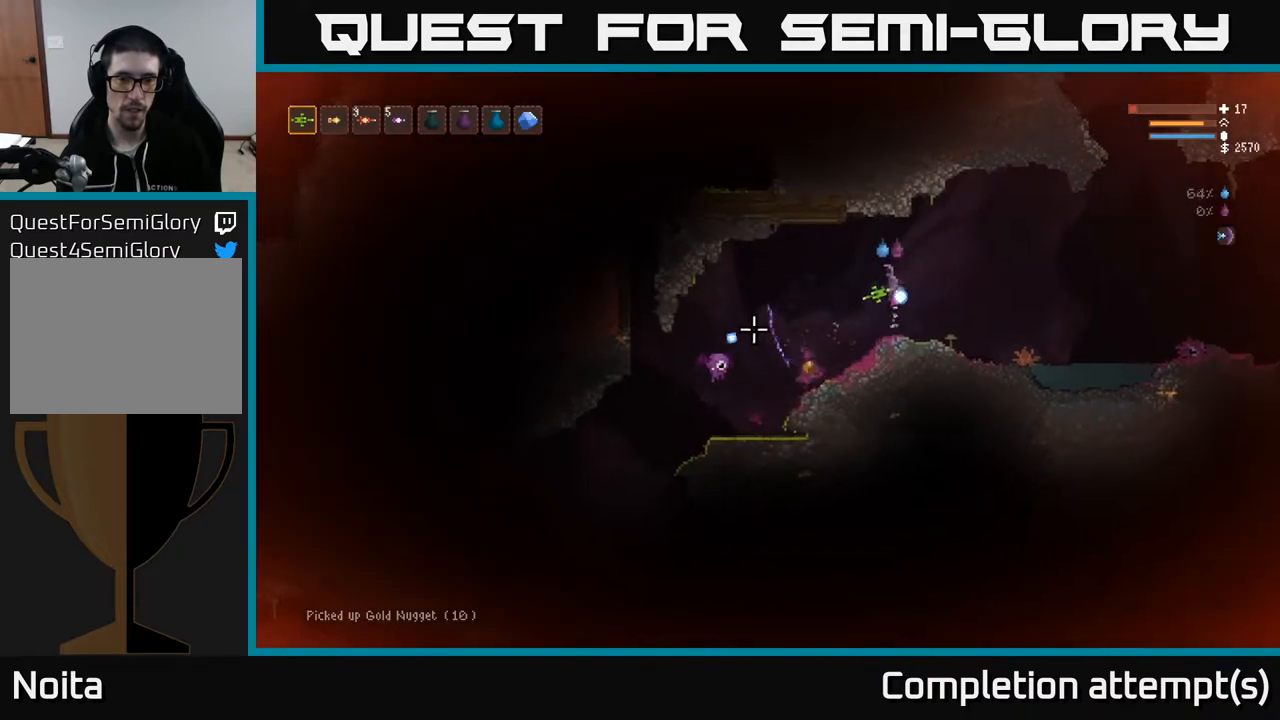
{"buttons": ["R2"], "left_stick": "right", "right_stick": "left", "events": [[67, "left_stick", "right"], [100, "L2", "down"], [250, "L2", "up"]]}
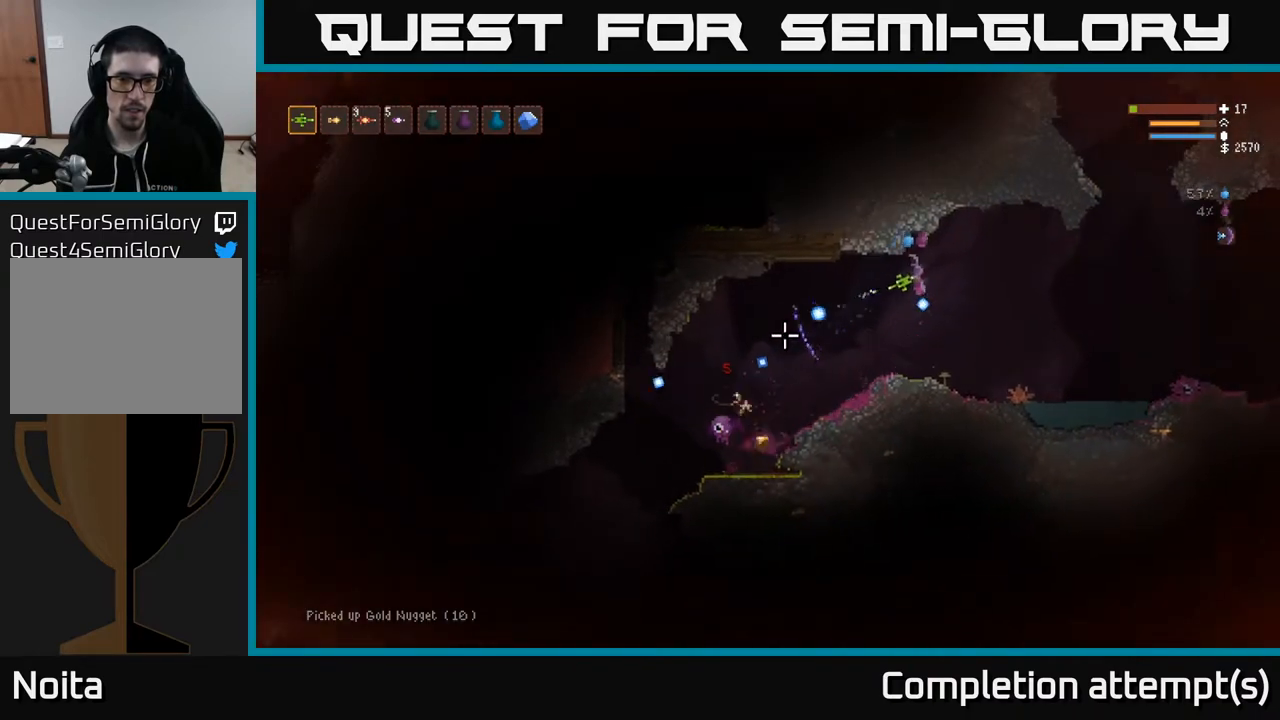
{"buttons": ["R2"], "left_stick": "right", "right_stick": "down-left", "events": [[100, "L2", "down"], [150, "left_stick", "left"], [250, "L2", "up"], [300, "right_stick", "down-left"], [333, "left_stick", "center"], [417, "left_stick", "right"]]}
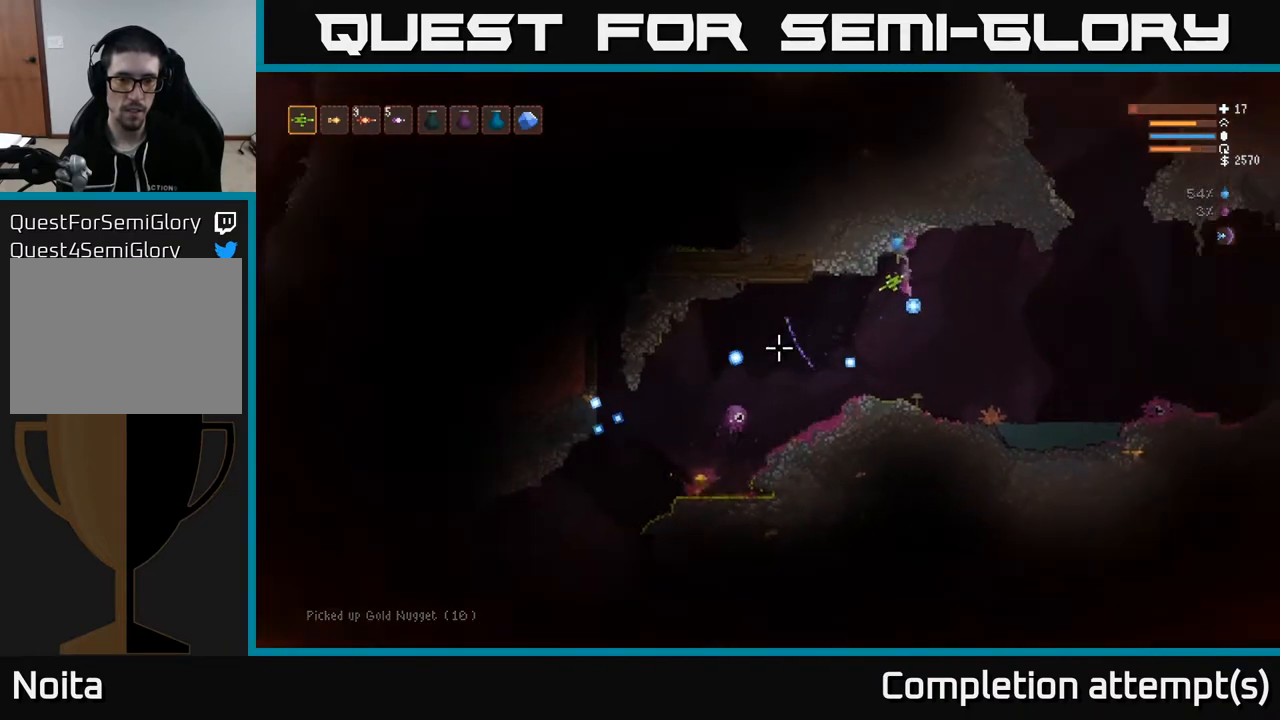
{"buttons": ["R2"], "left_stick": "right", "right_stick": "down-left", "events": [[133, "L2", "down"], [283, "L2", "up"]]}
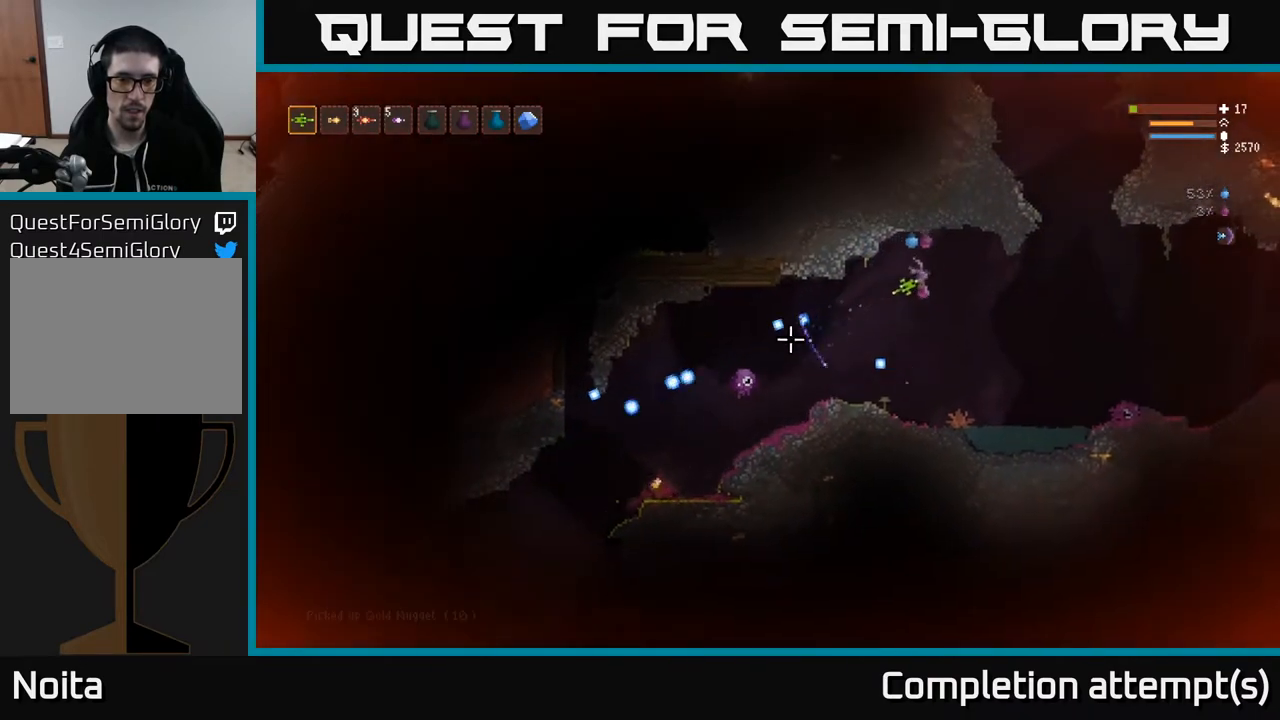
{"buttons": ["R2"], "left_stick": "right", "right_stick": "left", "events": [[83, "left_stick", "center"], [133, "left_stick", "left"], [283, "L2", "down"], [317, "left_stick", "center"], [333, "right_stick", "left"], [433, "left_stick", "right"], [450, "L2", "up"]]}